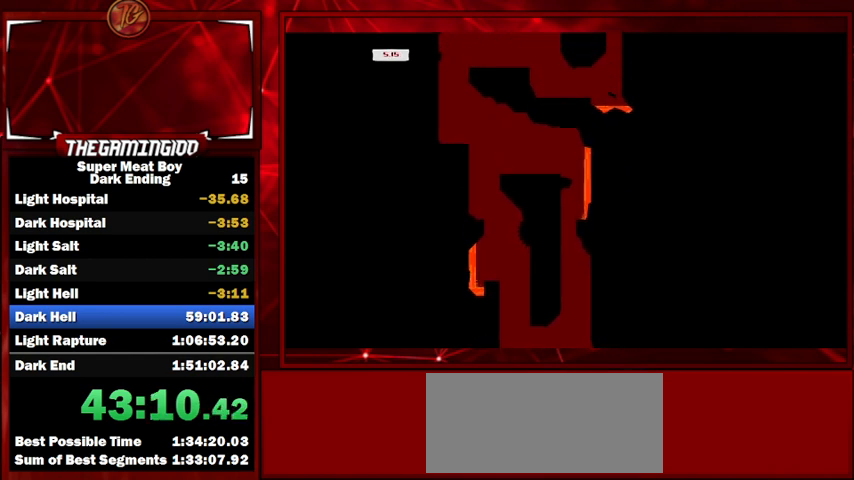
Gameplay with keyboard; each line is a JSON object with the keys held at the frame after it. "events" lists presses ("down") and releases ("up") of "left", "p", "right", "shift" and "space" between this image and that frame as [ms after this image, input, new state], when the widget could be followed in between. No other keys are recorded. Mouse input is not recorded.
{"keys": ["left", "shift", "space"], "events": [[167, "space", "up"], [434, "space", "down"]]}
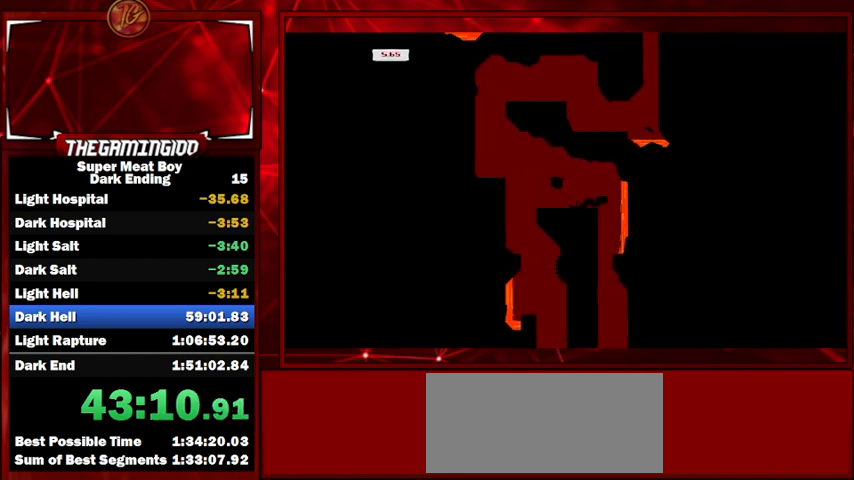
{"keys": ["left", "shift", "space"], "events": [[134, "space", "up"], [500, "space", "down"]]}
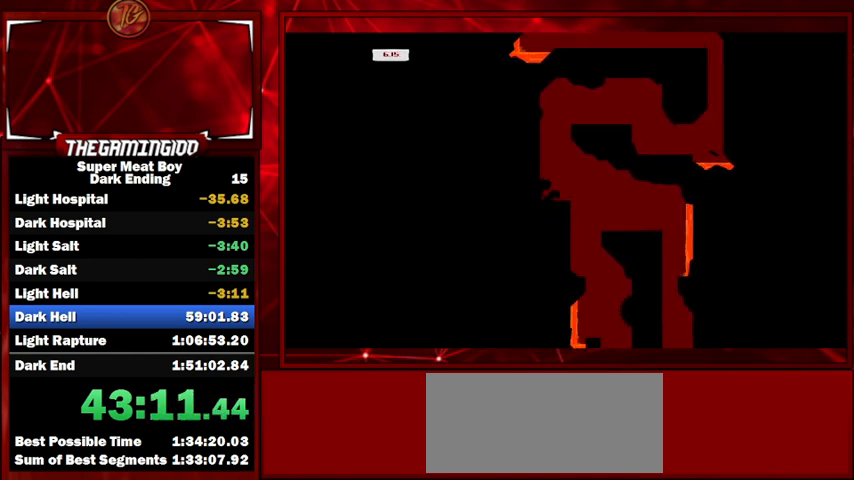
{"keys": ["right", "shift", "space"], "events": [[367, "space", "up"], [400, "left", "up"], [400, "right", "down"], [400, "space", "down"]]}
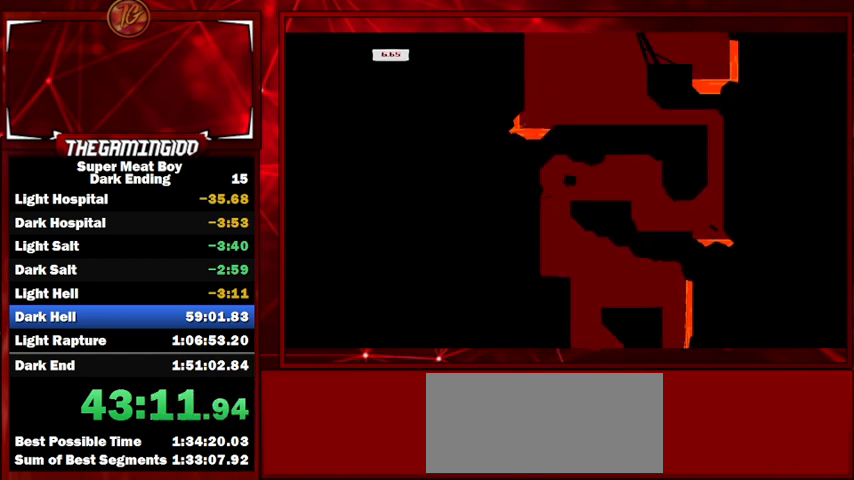
{"keys": ["shift"], "events": [[134, "right", "up"], [134, "space", "up"], [234, "left", "down"], [467, "left", "up"]]}
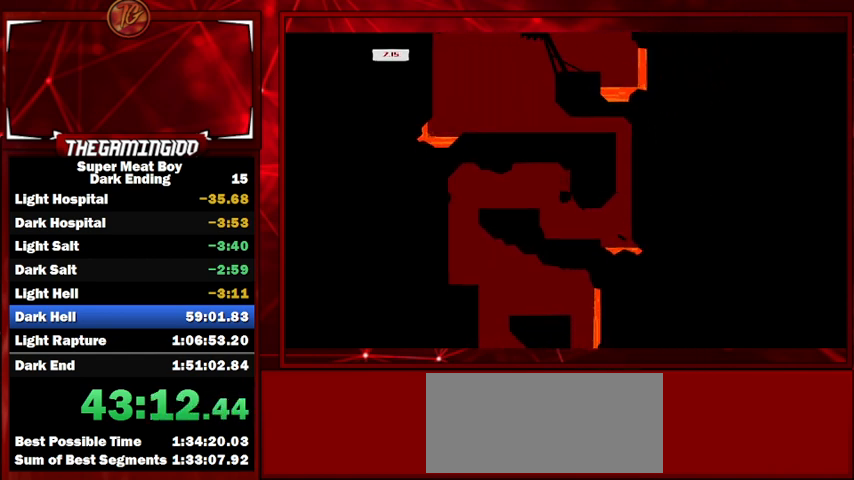
{"keys": ["right", "shift", "space"], "events": [[167, "right", "down"], [500, "space", "down"]]}
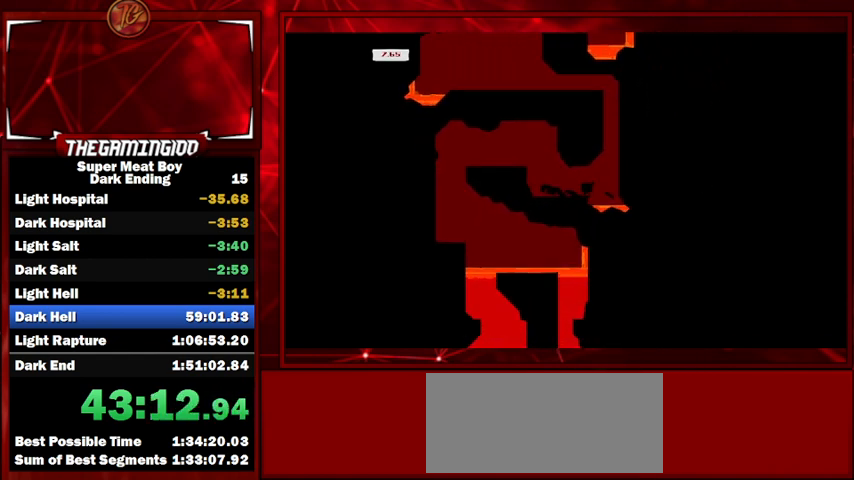
{"keys": ["right", "shift", "space"], "events": [[234, "space", "up"], [300, "left", "down"], [300, "right", "up"], [300, "space", "down"], [400, "right", "down"], [434, "left", "up"], [434, "space", "up"], [467, "space", "down"]]}
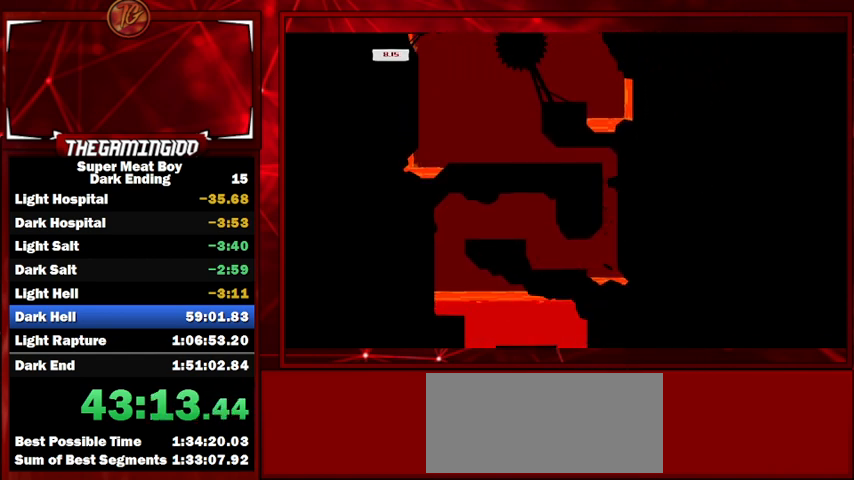
{"keys": ["left", "shift"], "events": [[34, "left", "down"], [67, "right", "up"], [200, "space", "up"]]}
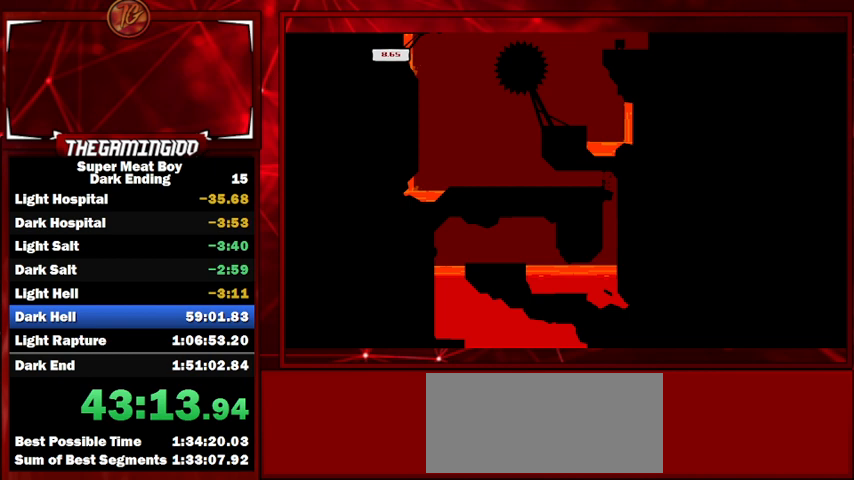
{"keys": ["left", "shift"], "events": [[34, "space", "down"], [367, "space", "up"]]}
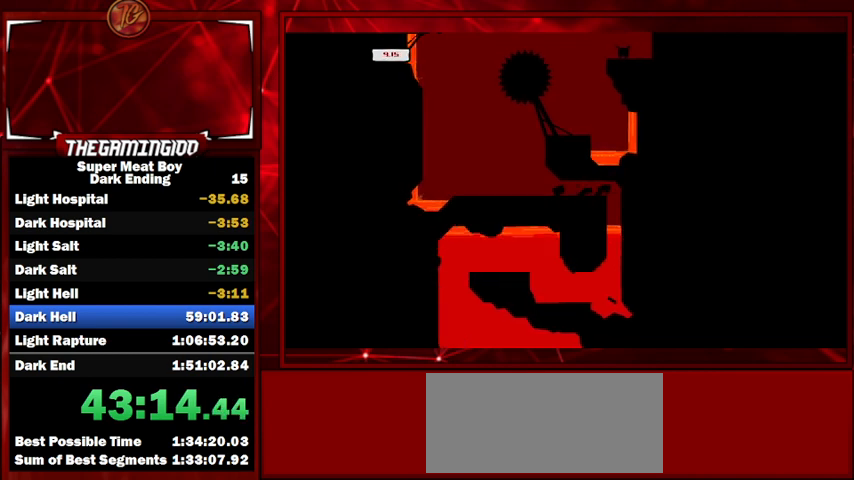
{"keys": ["left", "shift", "space"], "events": [[100, "space", "down"]]}
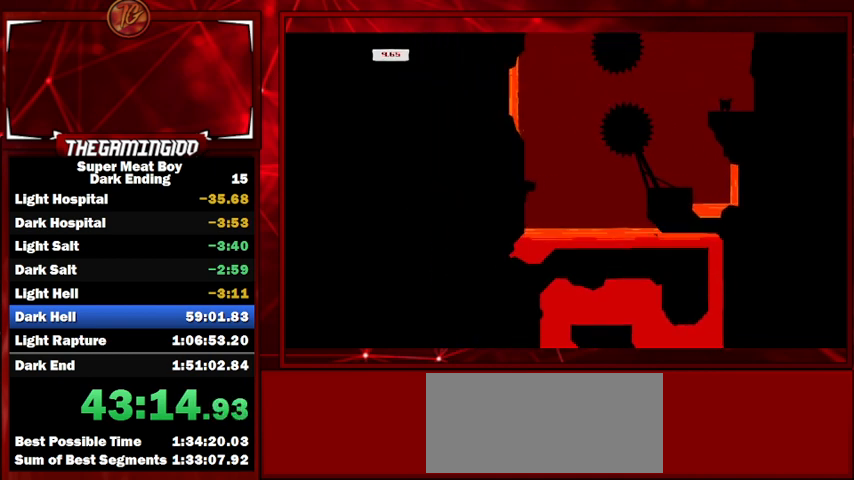
{"keys": ["right", "shift", "space"], "events": [[134, "space", "up"], [234, "space", "down"], [300, "right", "down"], [367, "left", "up"]]}
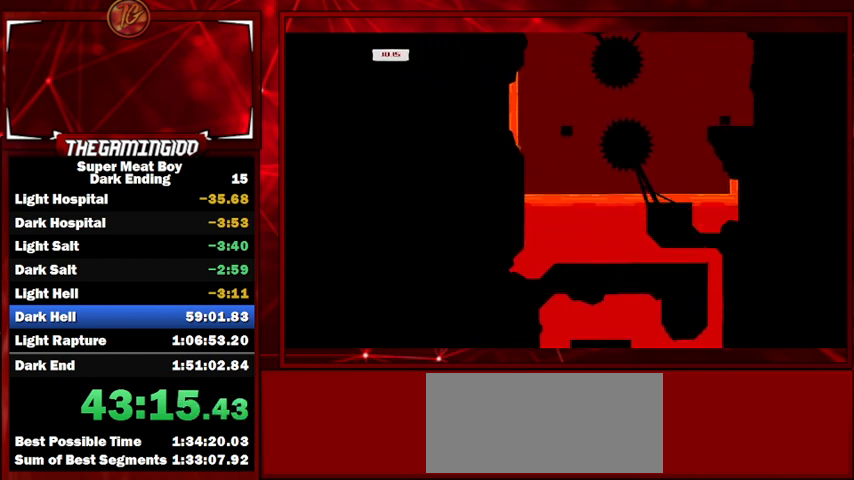
{"keys": ["right", "shift", "space"], "events": []}
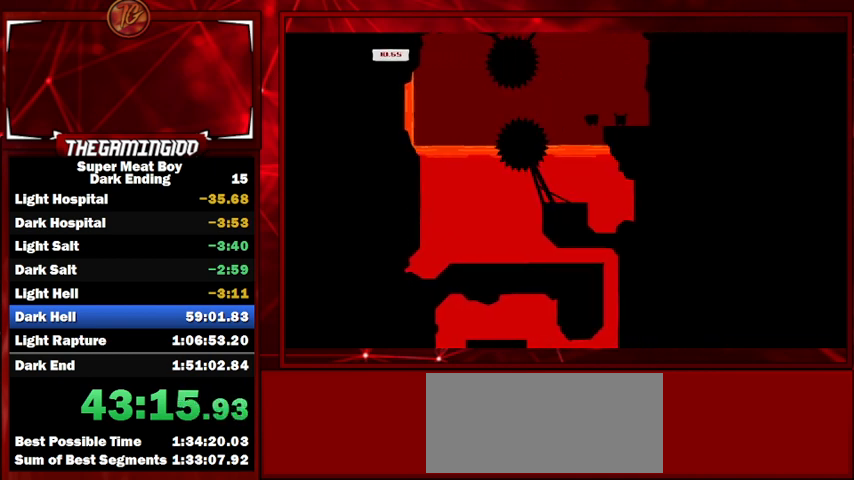
{"keys": ["shift"], "events": [[134, "space", "up"], [400, "right", "up"]]}
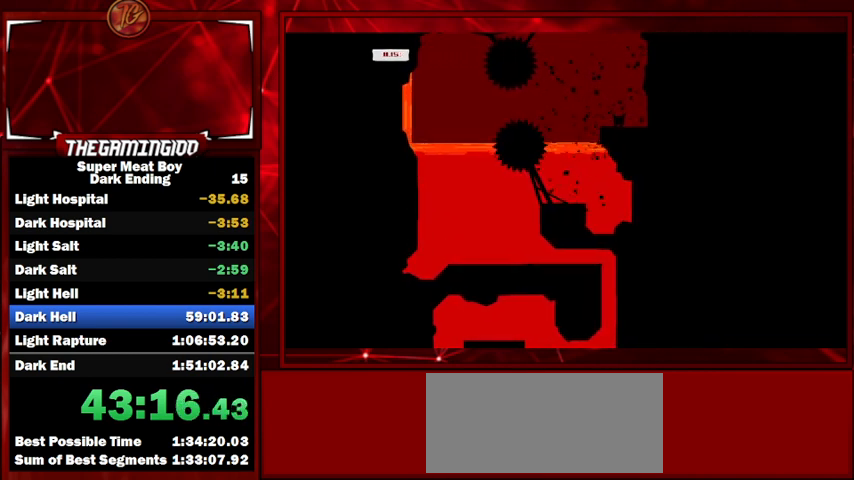
{"keys": ["shift"], "events": []}
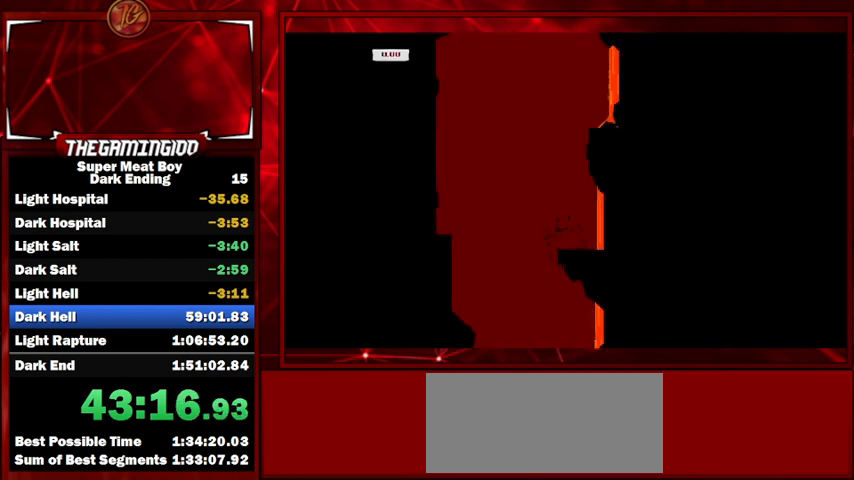
{"keys": ["shift"], "events": []}
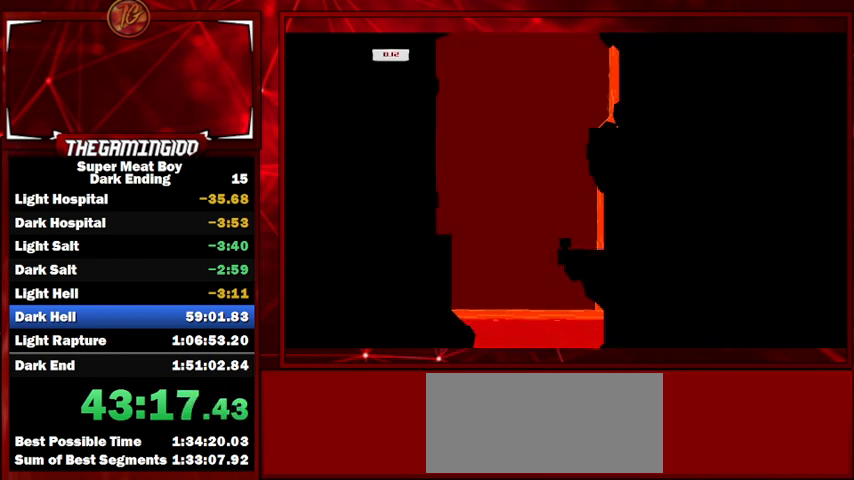
{"keys": ["left", "shift", "space"], "events": [[67, "left", "down"], [67, "space", "down"]]}
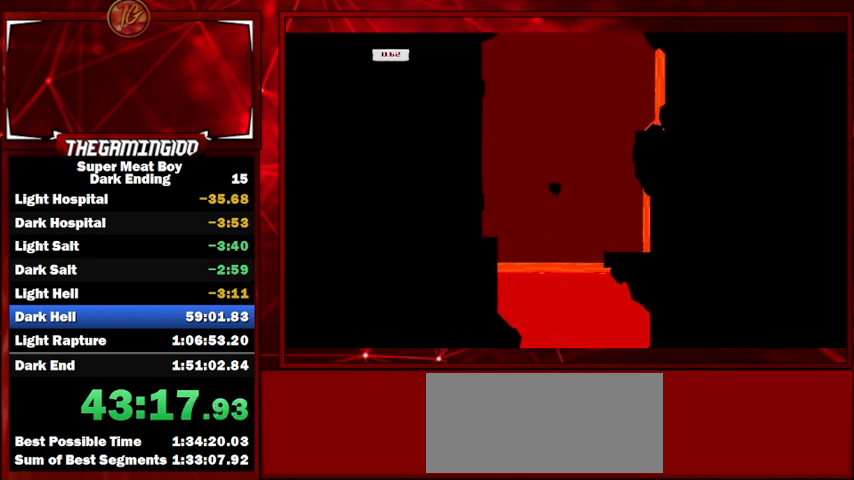
{"keys": ["left", "shift", "space"], "events": [[200, "space", "up"], [267, "space", "down"]]}
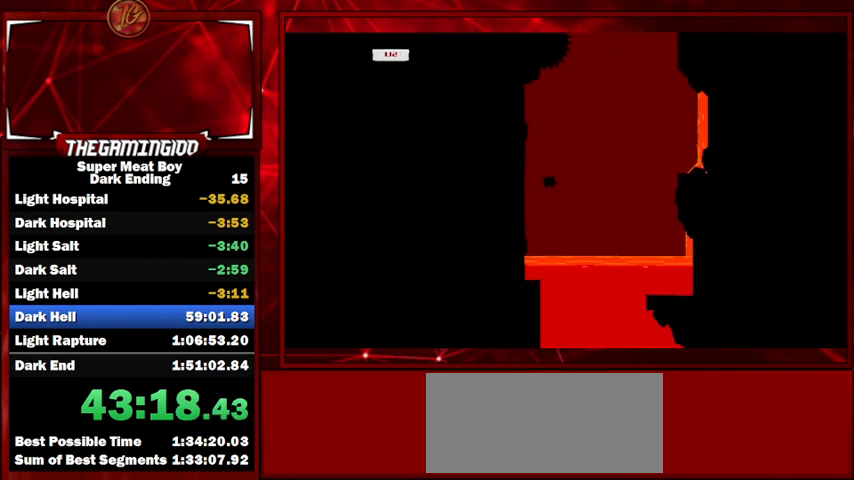
{"keys": ["right", "shift", "space"], "events": [[234, "space", "up"], [267, "space", "down"], [334, "right", "down"], [367, "left", "up"]]}
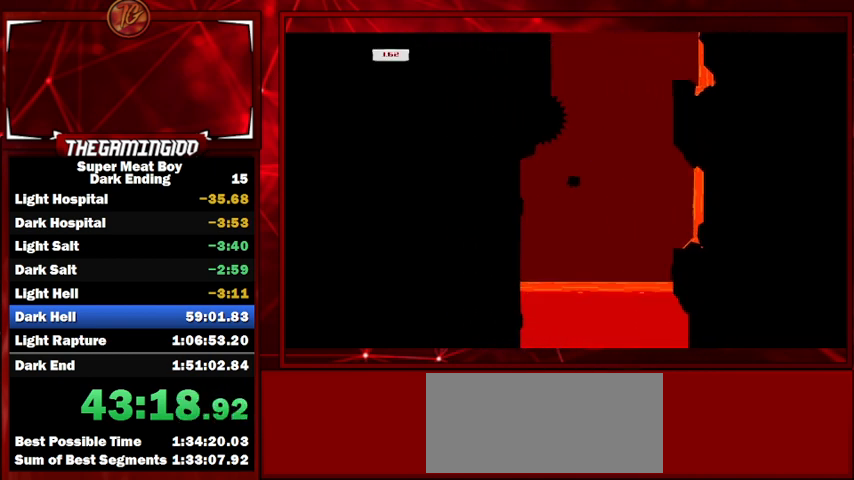
{"keys": ["left", "right", "shift", "space"], "events": [[400, "space", "up"], [434, "space", "down"], [467, "left", "down"]]}
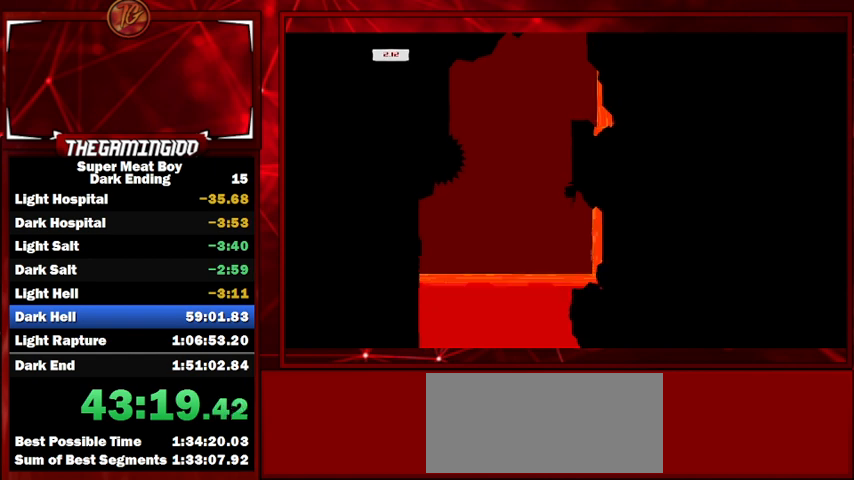
{"keys": ["shift"], "events": [[34, "right", "up"], [367, "left", "up"], [367, "space", "up"]]}
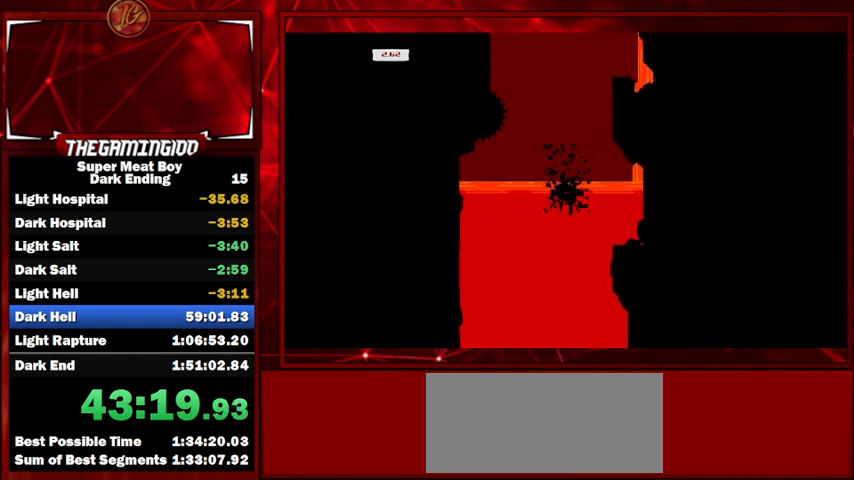
{"keys": ["shift"], "events": []}
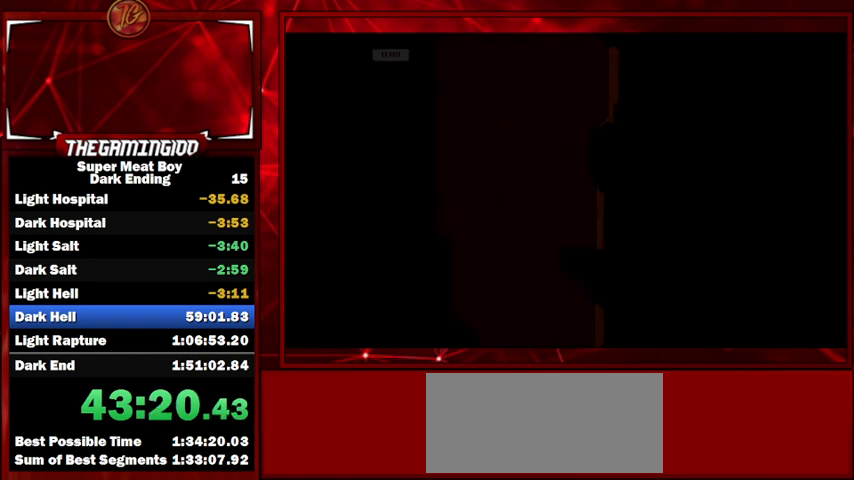
{"keys": ["left", "shift"], "events": [[167, "left", "down"]]}
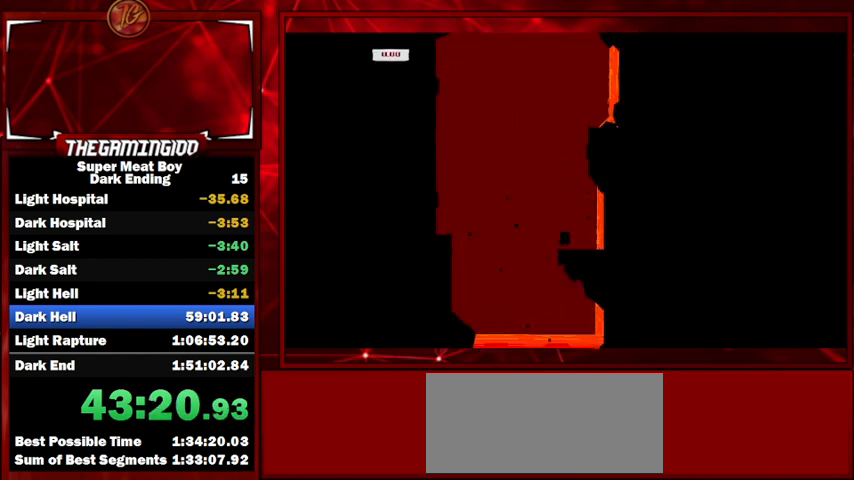
{"keys": ["left", "shift", "space"], "events": [[300, "space", "down"]]}
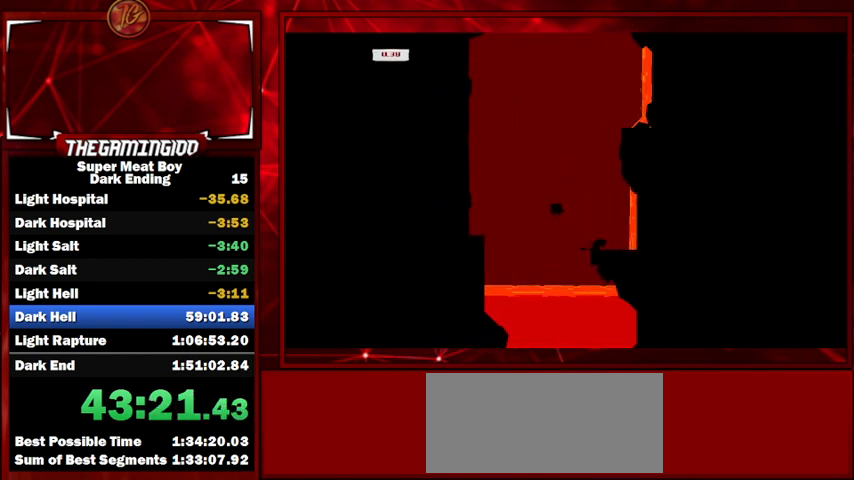
{"keys": ["left", "shift", "space"], "events": [[367, "space", "up"], [400, "space", "down"]]}
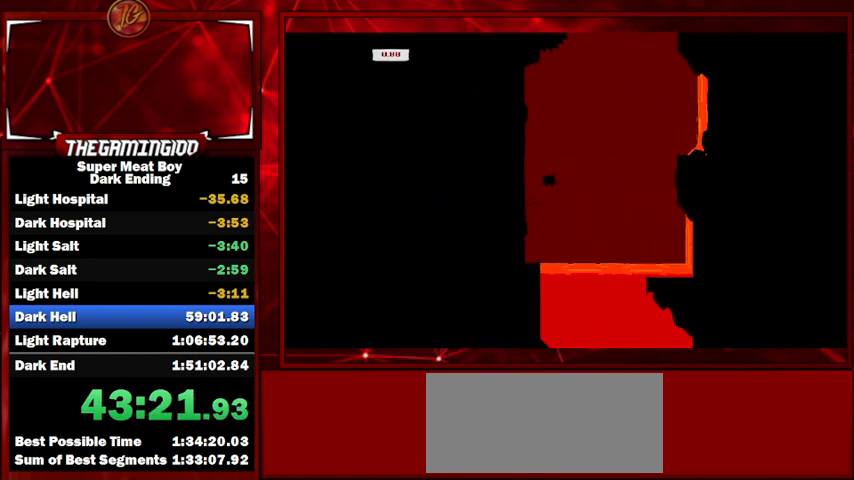
{"keys": ["right", "shift", "space"], "events": [[367, "space", "up"], [467, "left", "up"], [467, "right", "down"], [467, "space", "down"]]}
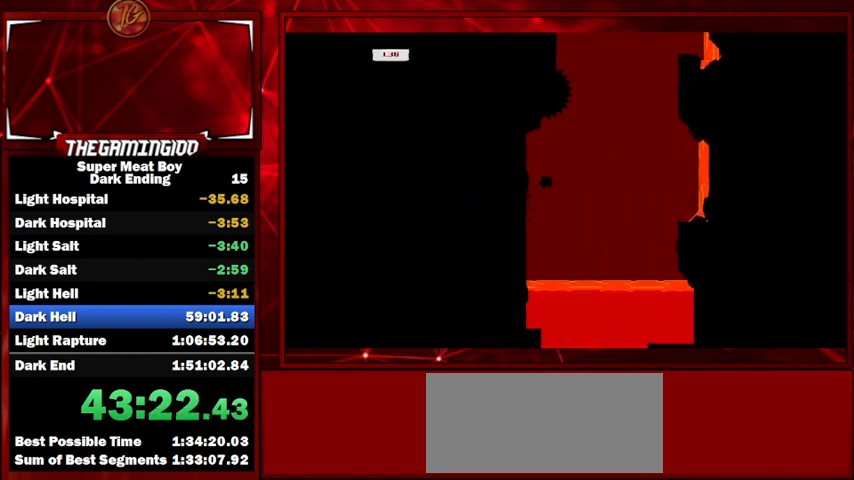
{"keys": ["right", "shift"], "events": [[500, "space", "up"]]}
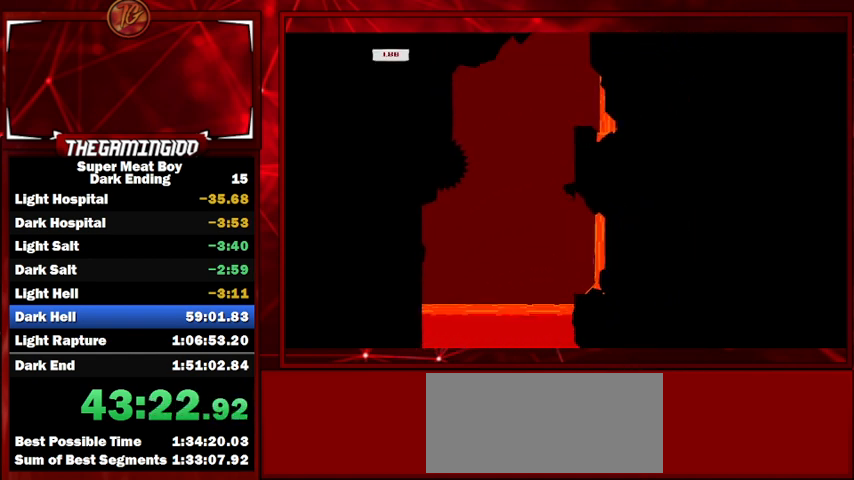
{"keys": ["right", "shift", "space"], "events": [[34, "left", "down"], [34, "space", "down"], [100, "right", "up"], [434, "space", "up"], [467, "right", "down"], [500, "left", "up"], [500, "space", "down"]]}
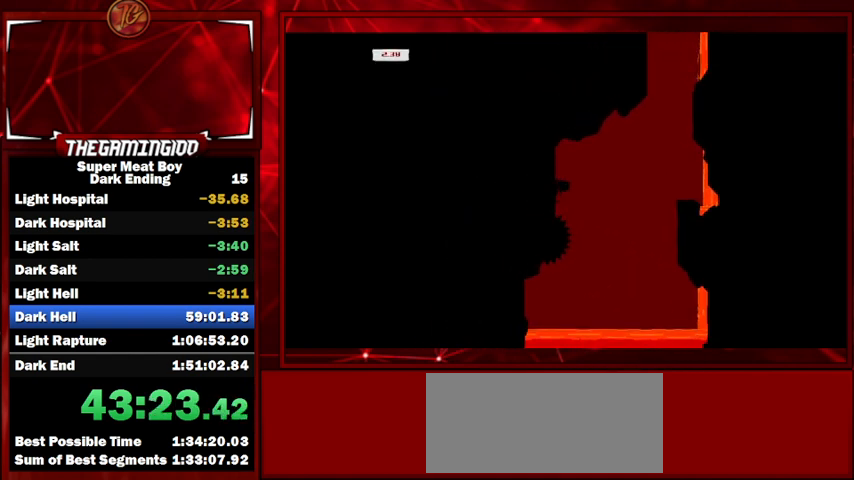
{"keys": ["right", "shift"], "events": [[434, "space", "up"]]}
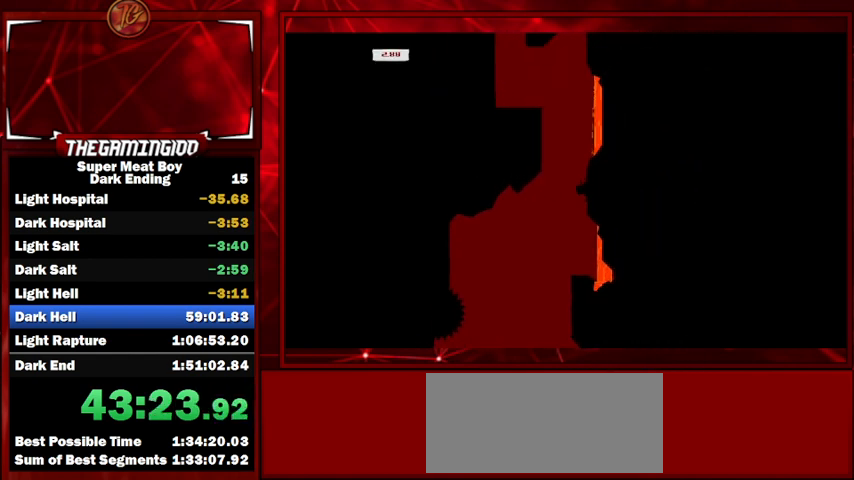
{"keys": ["left", "shift", "space"], "events": [[34, "left", "down"], [34, "right", "up"], [34, "space", "down"]]}
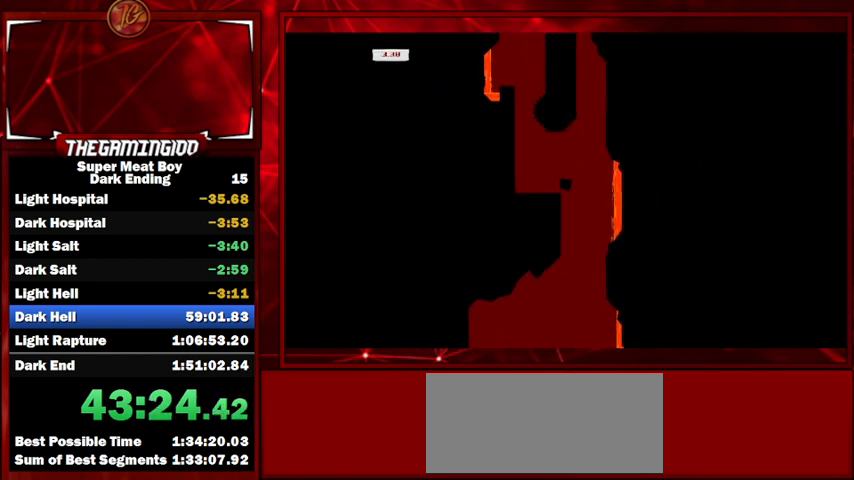
{"keys": ["right", "shift", "space"], "events": [[34, "space", "up"], [100, "left", "up"], [334, "right", "down"], [367, "space", "down"]]}
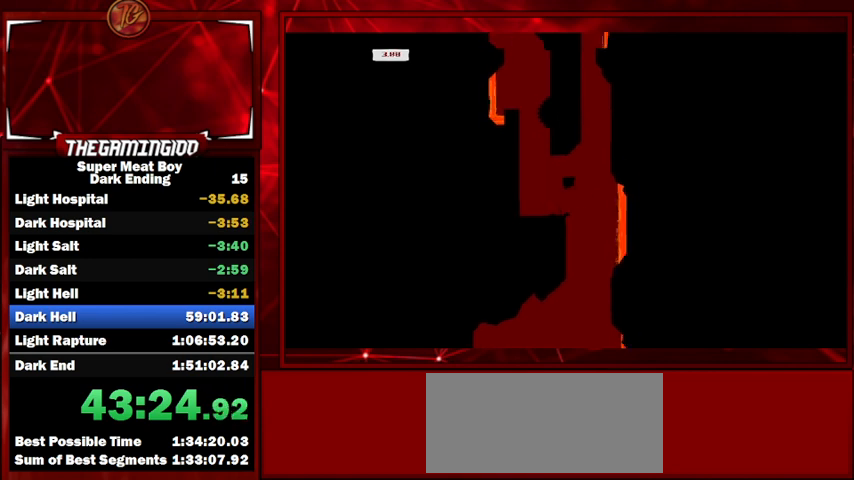
{"keys": ["left", "right", "shift"], "events": [[234, "space", "up"], [334, "left", "down"], [334, "right", "up"], [334, "space", "down"], [467, "right", "down"], [467, "space", "up"]]}